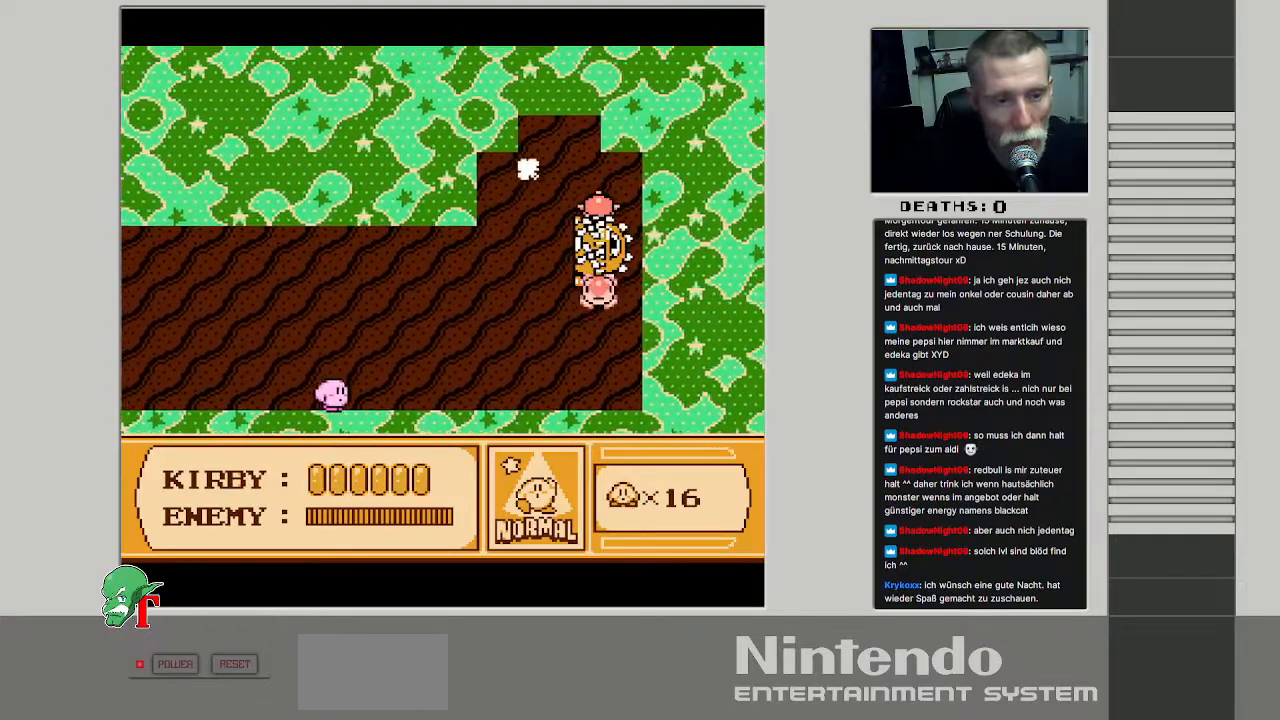
Gameplay with a controller (Nintendo layout); each line is a JSON object with the inputs held at the frame after it. "events" lists button and stick changes between this image and that frame as [ms after this image, input, new state], when the widget could be followed in between. Not read: L3 R3.
{"buttons": ["A"], "events": [[217, "DPAD_RIGHT", "up"], [333, "A", "down"]]}
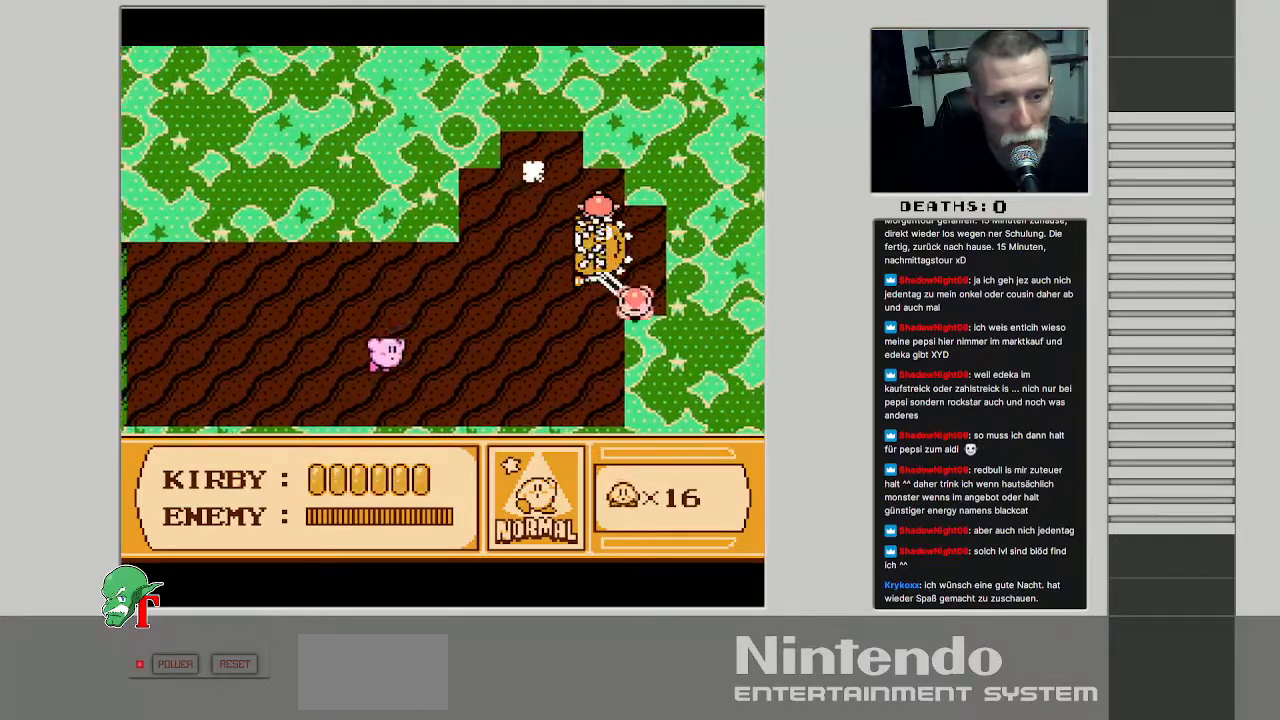
{"buttons": ["B", "DPAD_RIGHT"], "events": [[67, "DPAD_RIGHT", "down"], [200, "B", "down"], [350, "A", "up"]]}
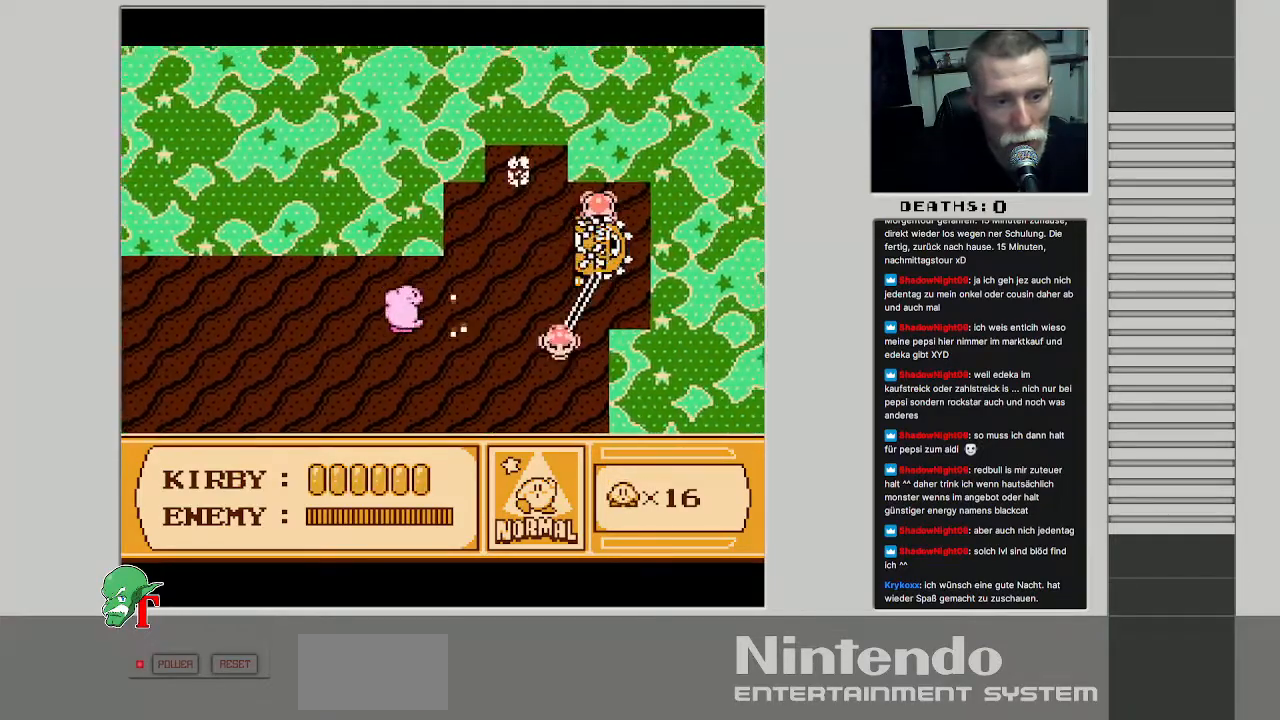
{"buttons": ["DPAD_RIGHT"], "events": [[267, "B", "up"]]}
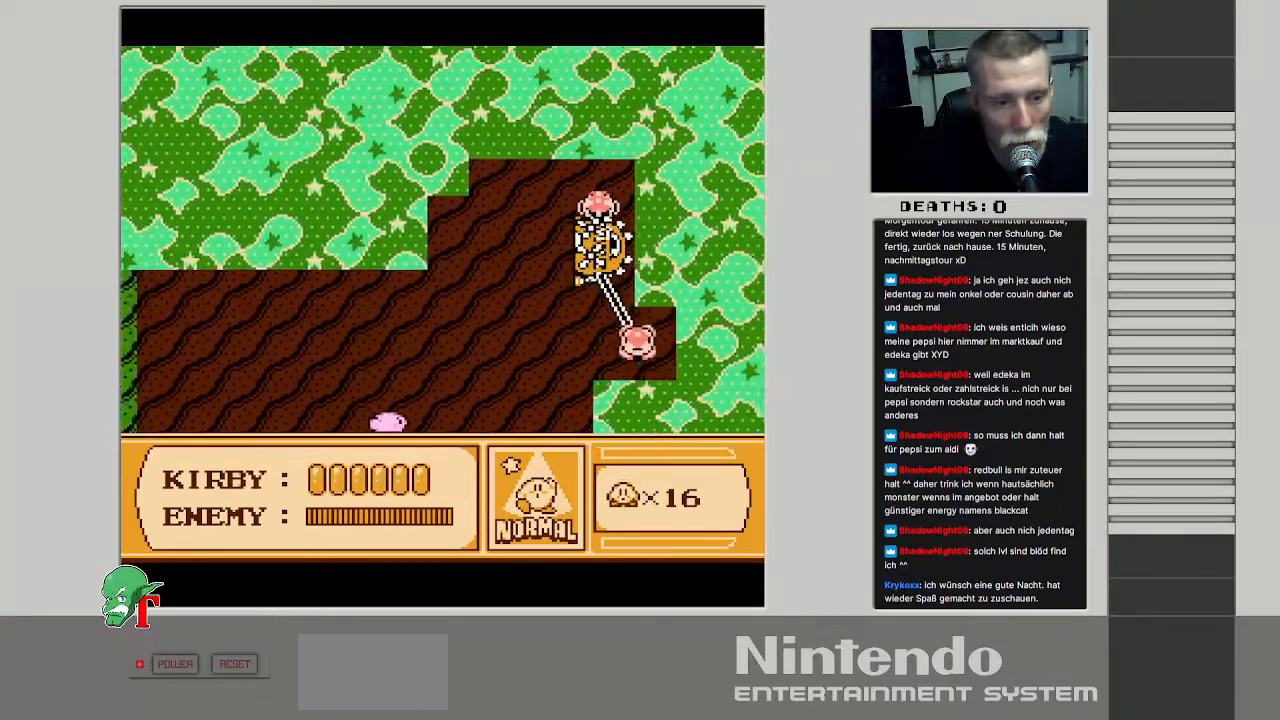
{"buttons": ["A"], "events": [[350, "DPAD_RIGHT", "up"], [450, "A", "down"]]}
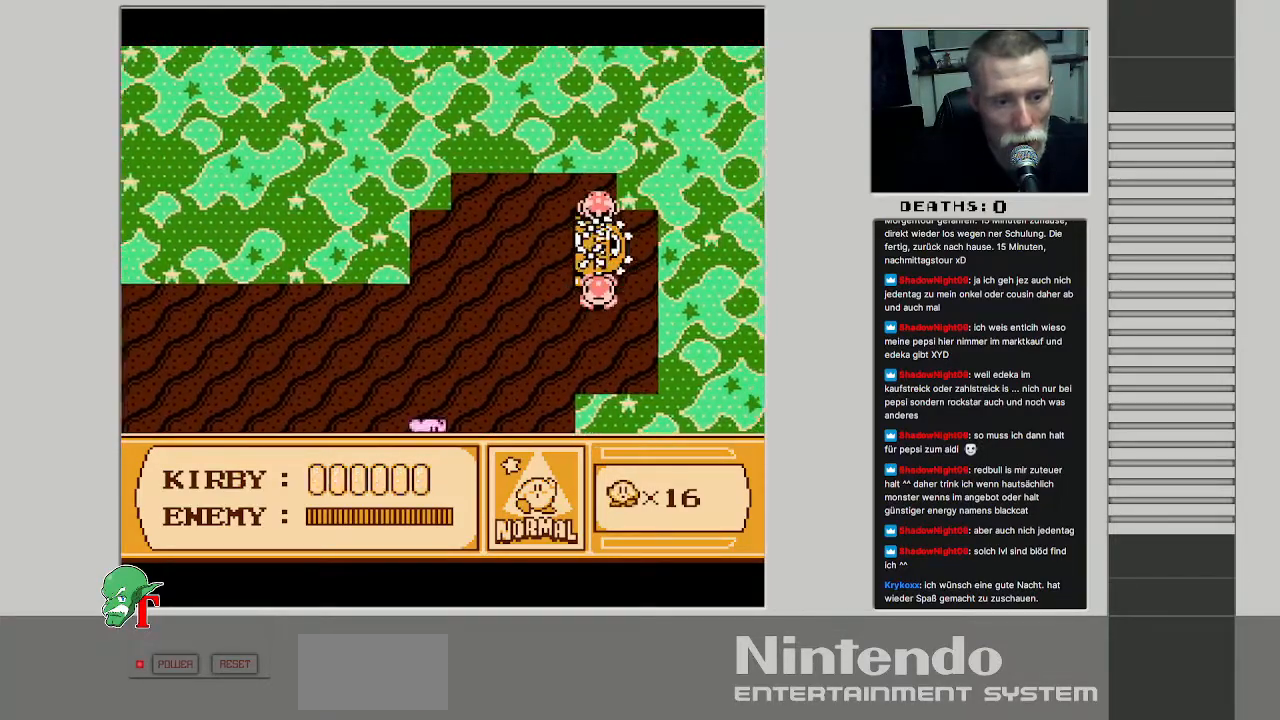
{"buttons": ["DPAD_UP"], "events": [[150, "DPAD_UP", "down"], [167, "DPAD_RIGHT", "down"], [250, "A", "up"], [267, "DPAD_RIGHT", "up"]]}
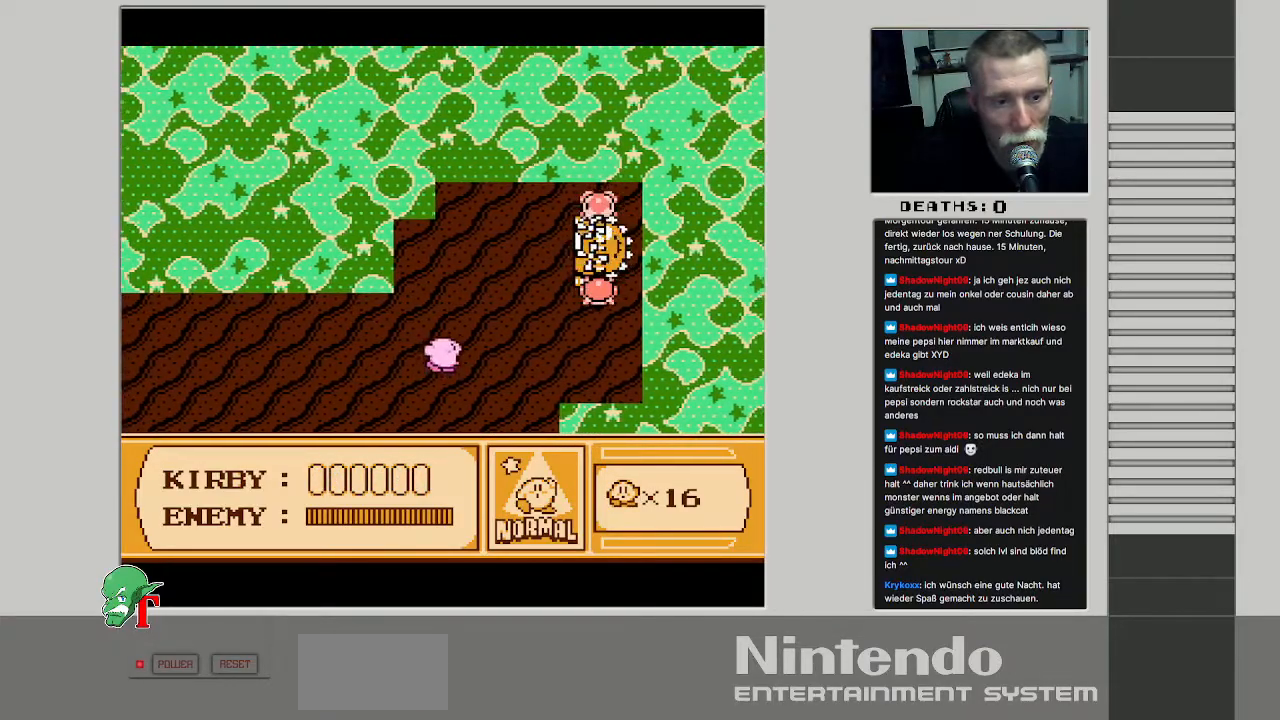
{"buttons": ["DPAD_RIGHT"], "events": [[100, "DPAD_RIGHT", "down"], [117, "DPAD_UP", "up"]]}
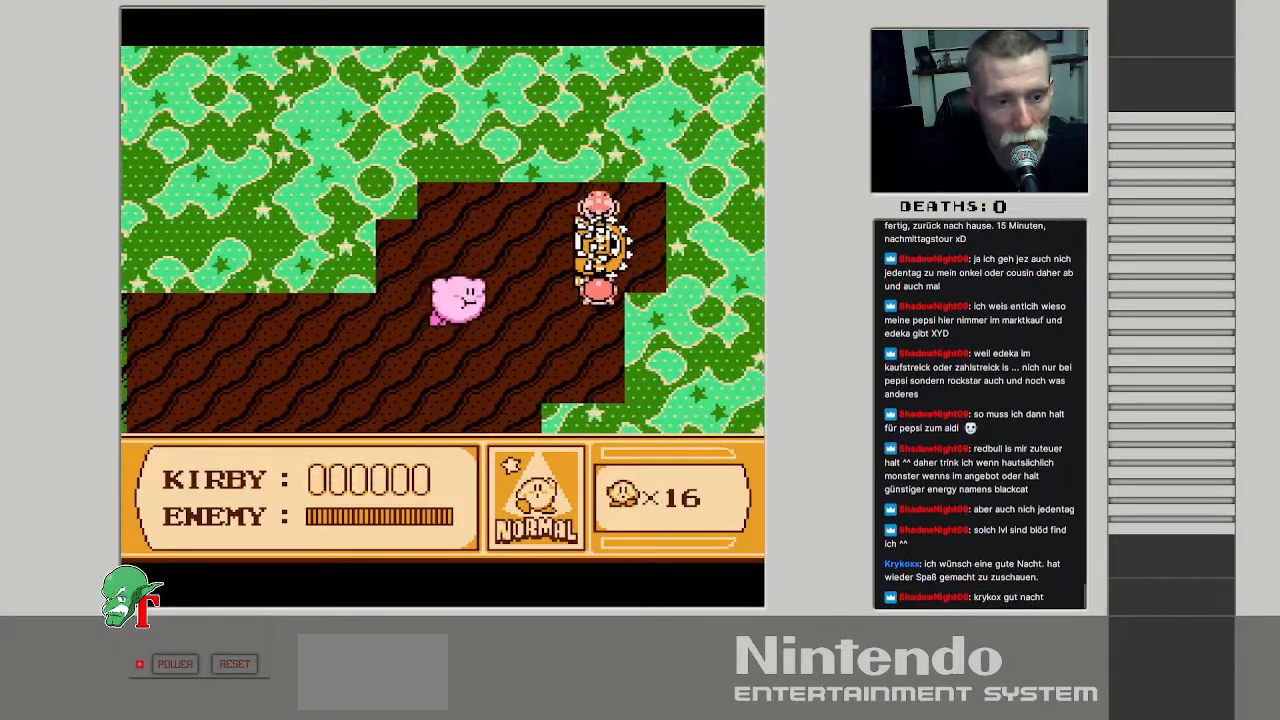
{"buttons": ["DPAD_RIGHT"], "events": [[317, "B", "down"], [467, "B", "up"]]}
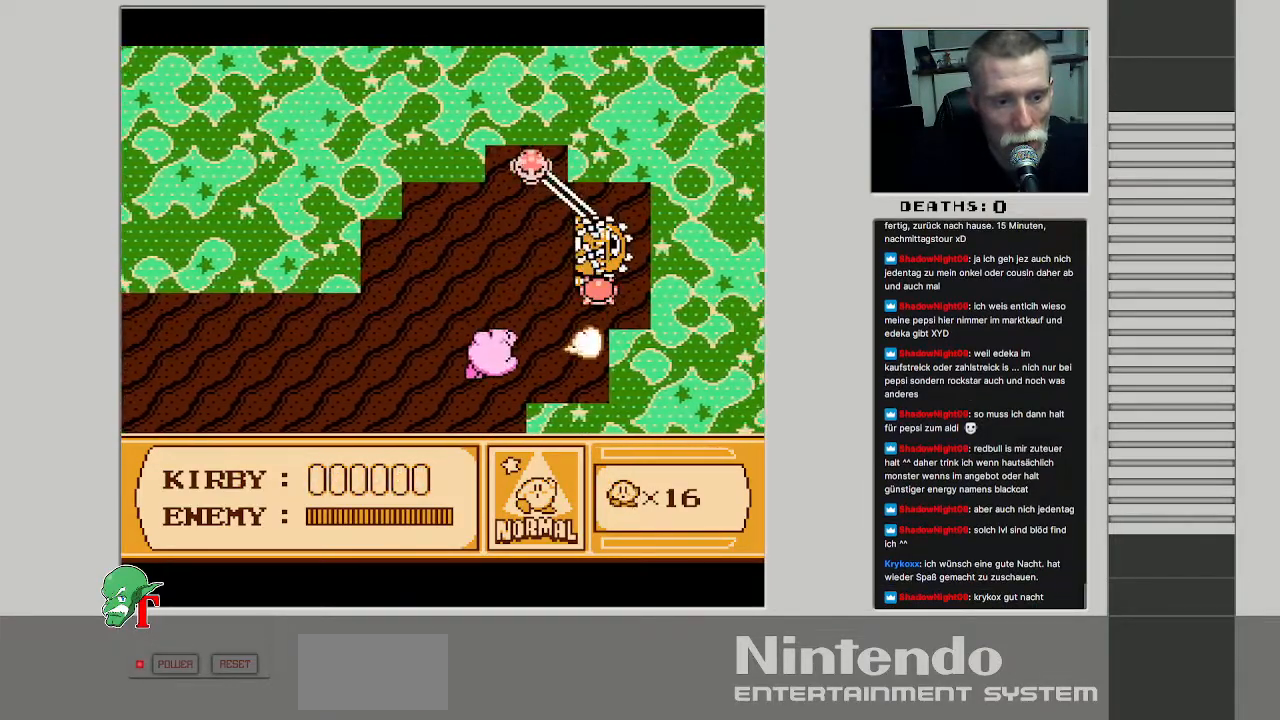
{"buttons": [], "events": [[217, "DPAD_UP", "down"], [317, "DPAD_RIGHT", "up"], [350, "DPAD_UP", "up"]]}
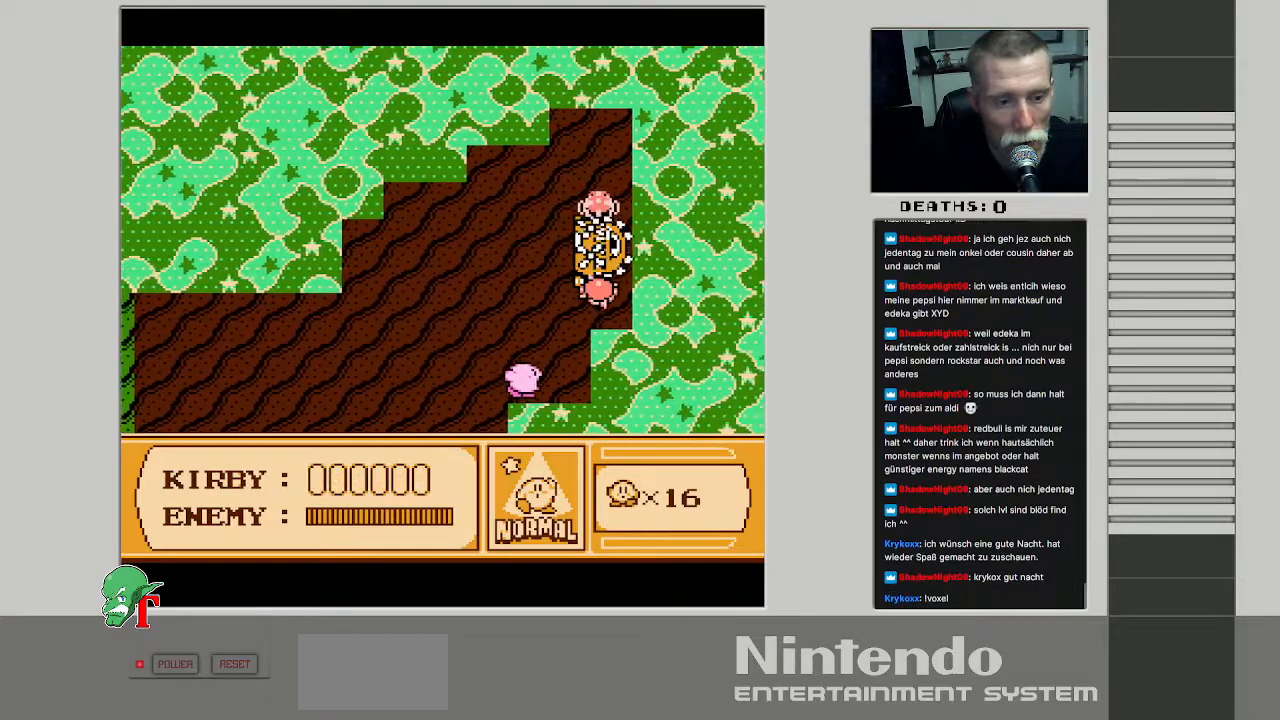
{"buttons": [], "events": [[283, "B", "down"], [450, "B", "up"]]}
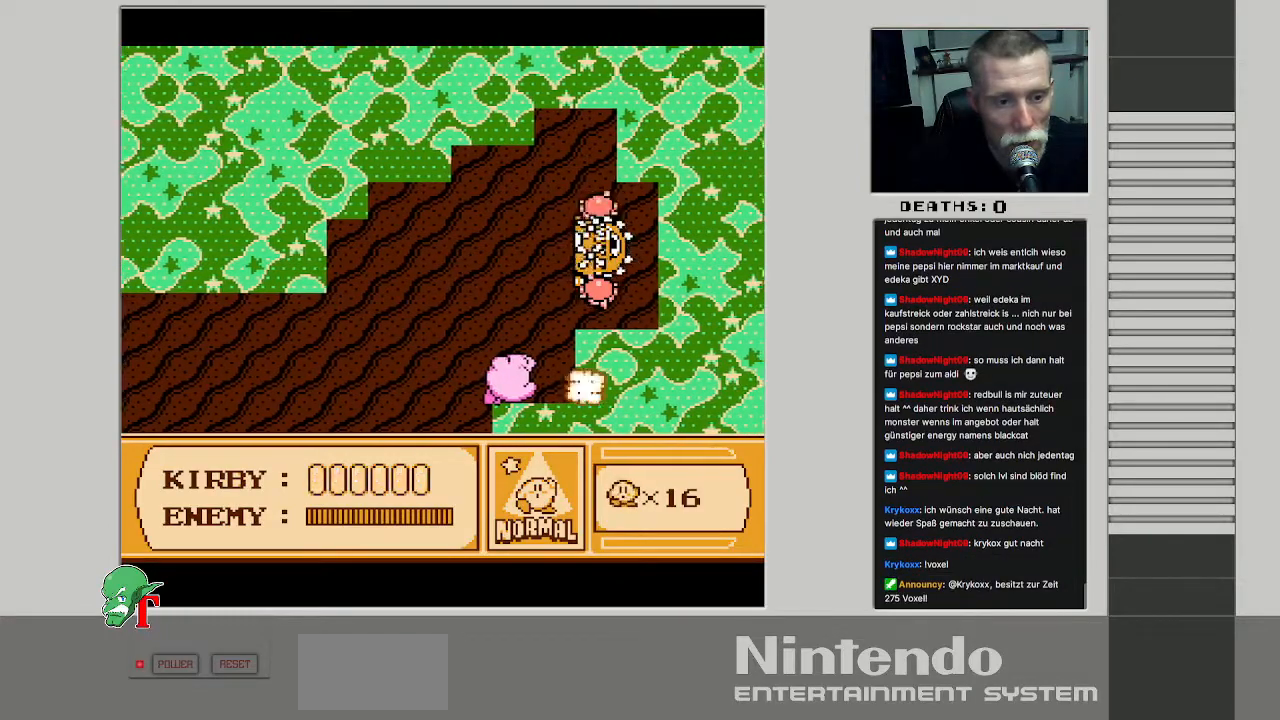
{"buttons": [], "events": [[350, "DPAD_RIGHT", "down"], [483, "DPAD_RIGHT", "up"]]}
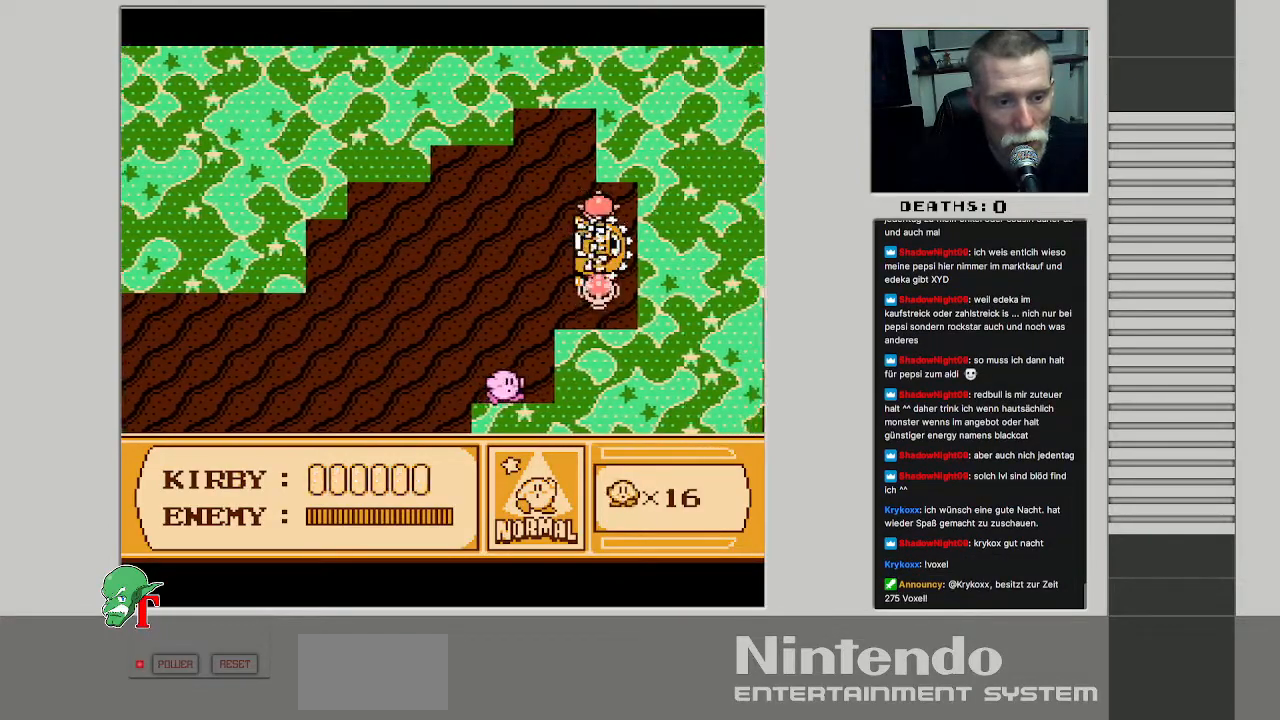
{"buttons": ["A", "B"], "events": [[200, "A", "down"], [483, "B", "down"]]}
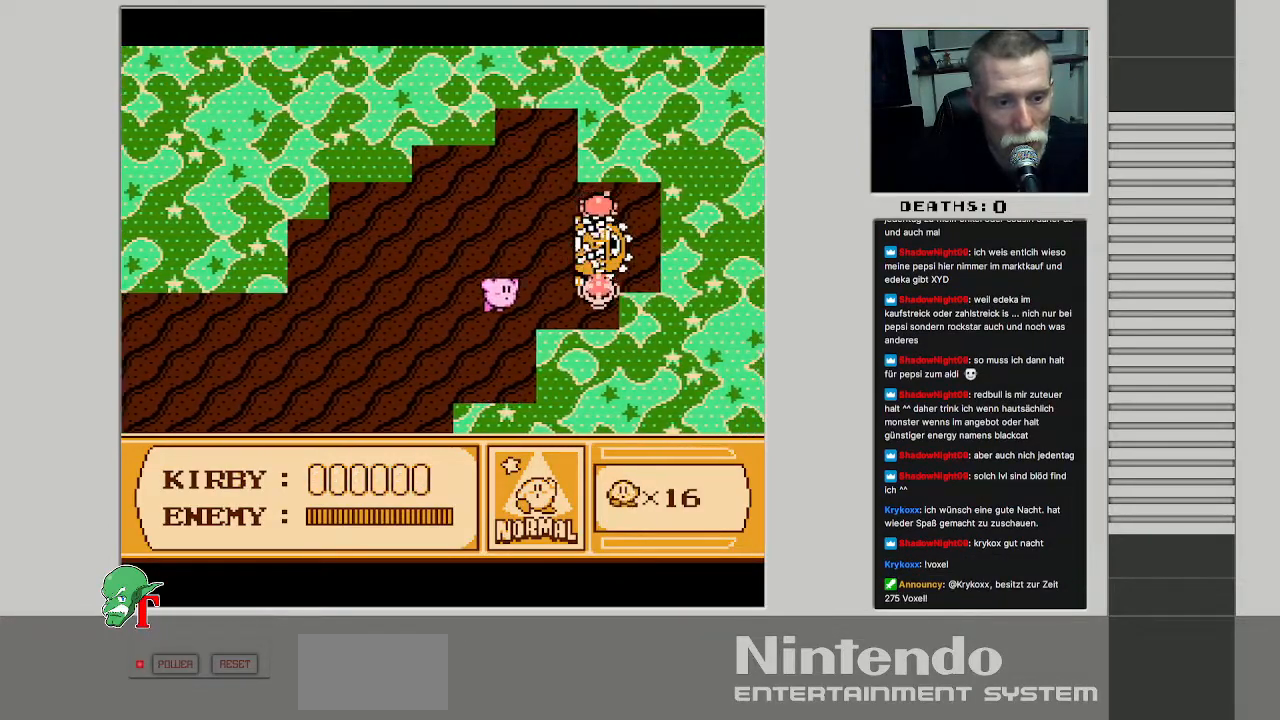
{"buttons": ["B"], "events": [[150, "A", "up"]]}
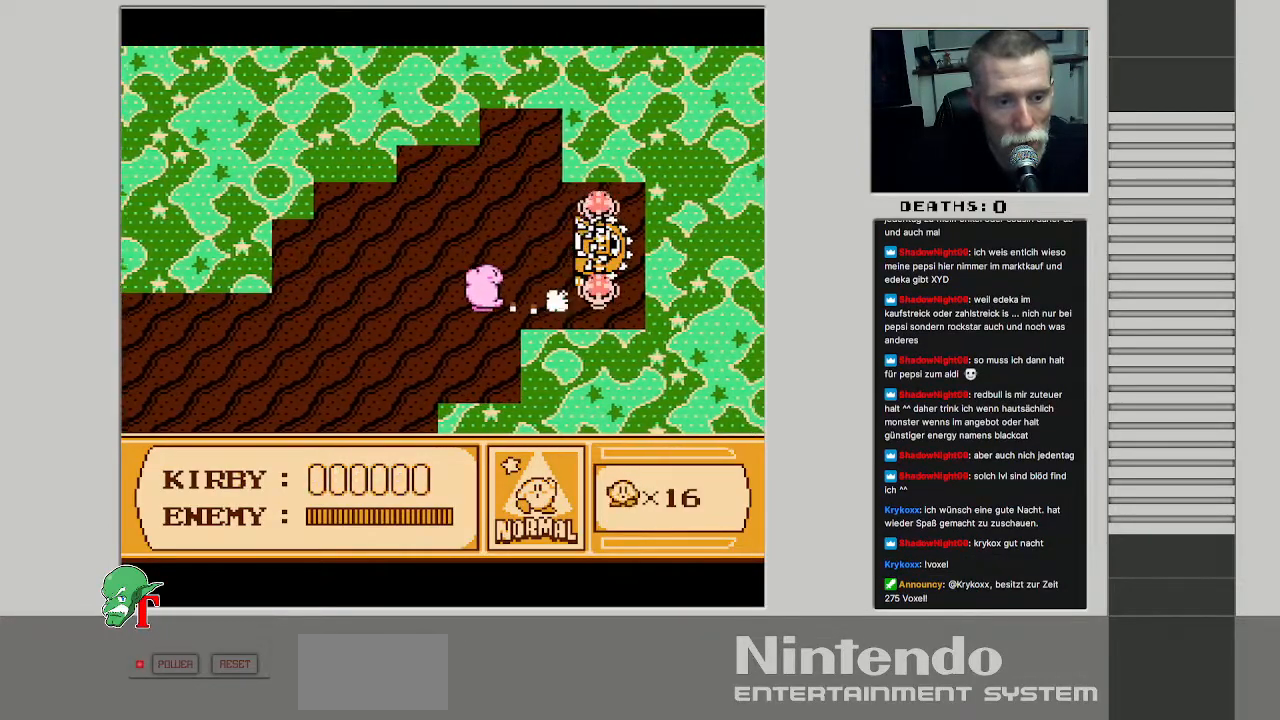
{"buttons": [], "events": [[50, "B", "up"]]}
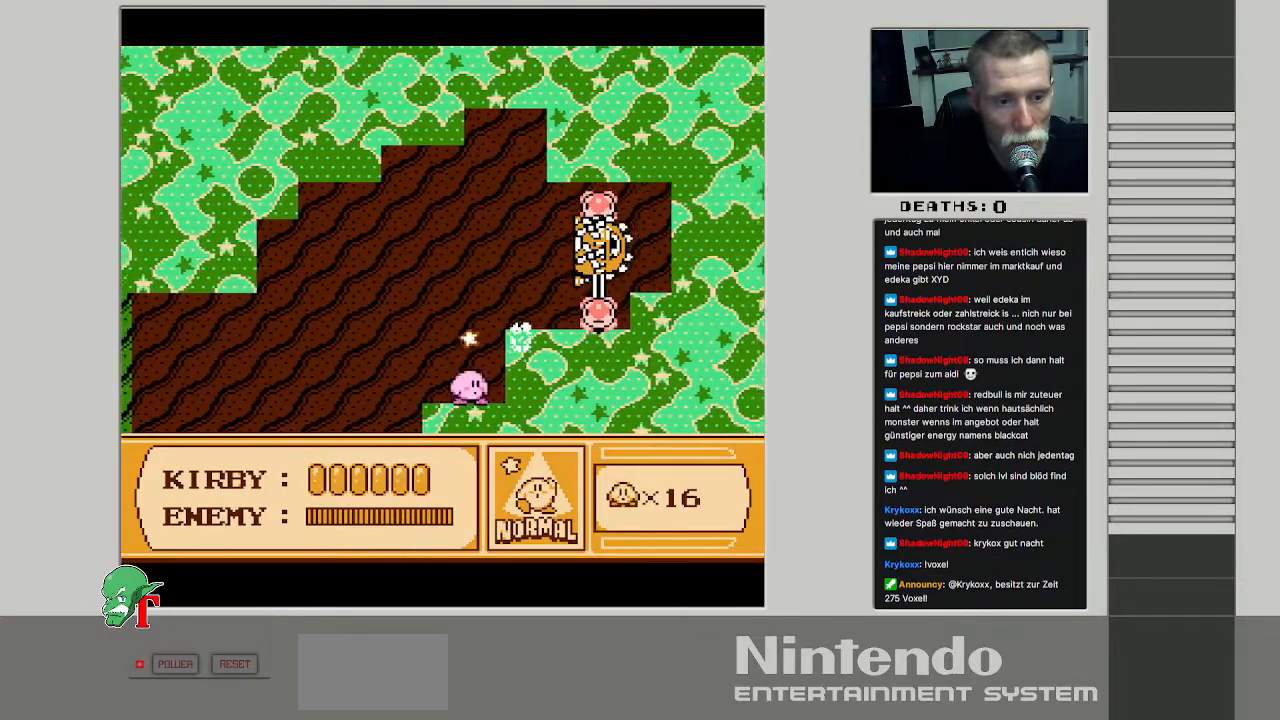
{"buttons": ["B"], "events": [[133, "A", "down"], [200, "DPAD_RIGHT", "down"], [450, "DPAD_RIGHT", "up"], [467, "B", "down"], [500, "A", "up"]]}
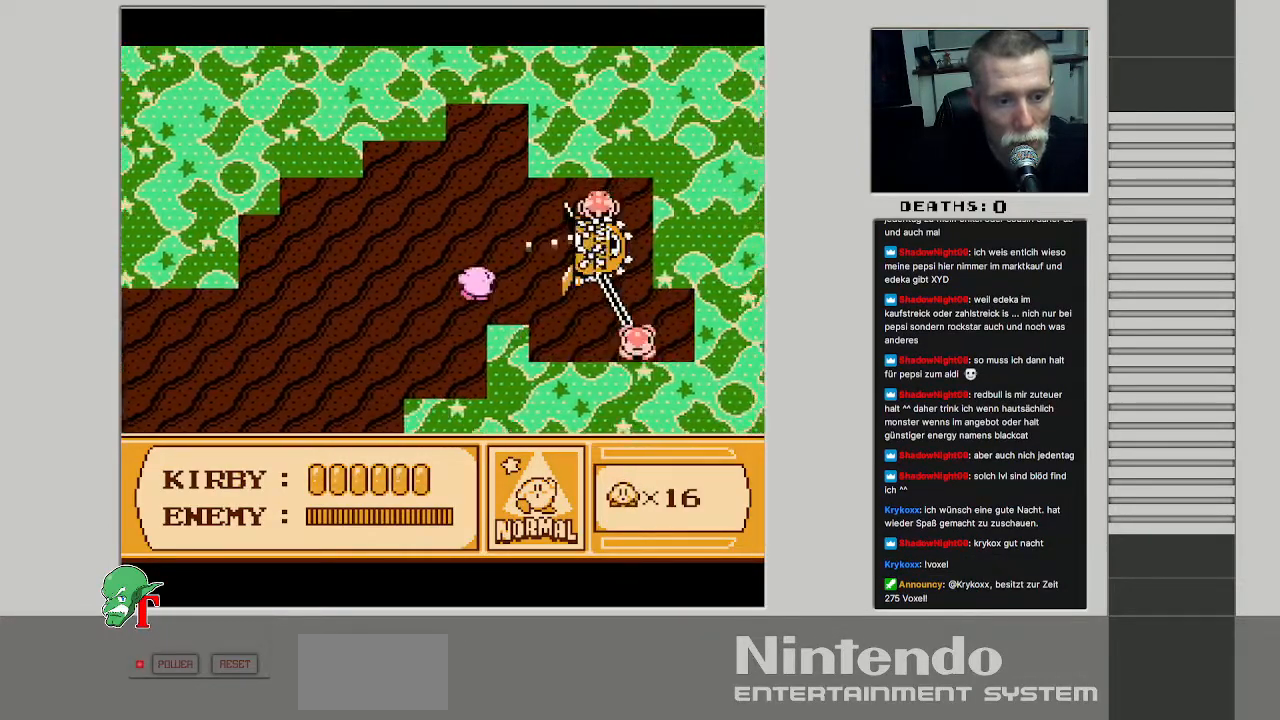
{"buttons": ["B"], "events": []}
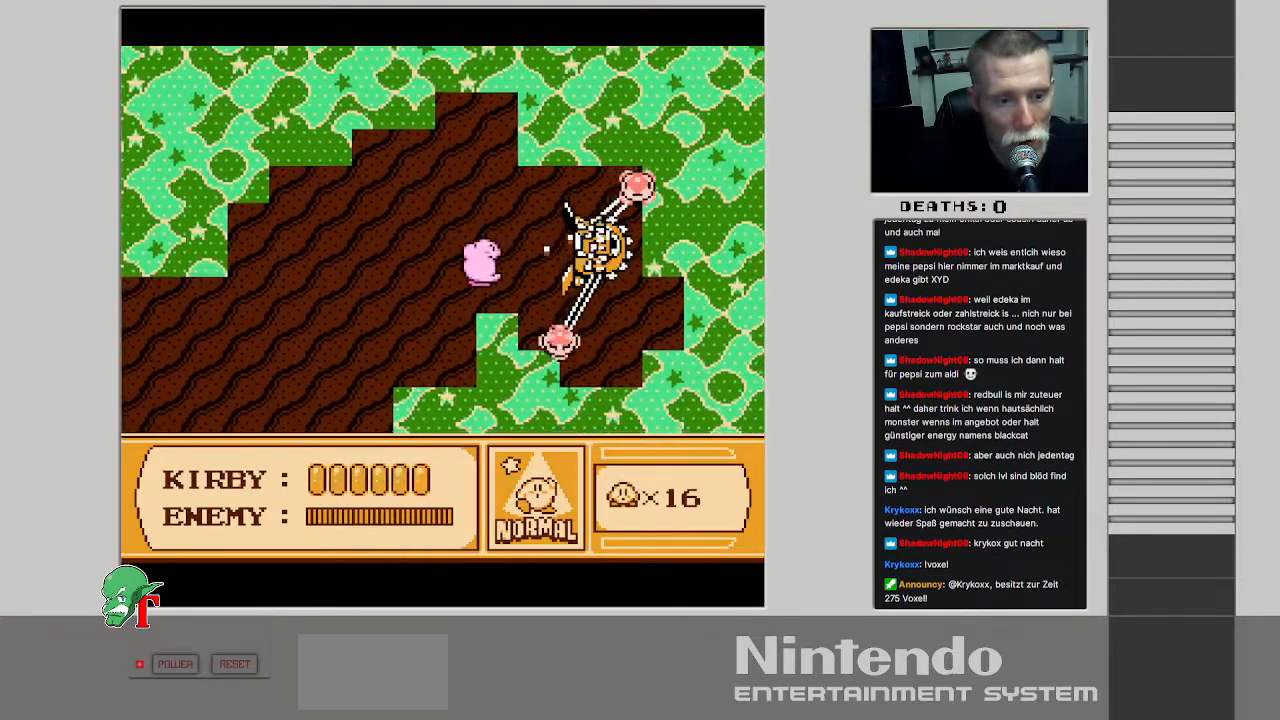
{"buttons": ["B"], "events": [[183, "DPAD_RIGHT", "down"], [350, "DPAD_RIGHT", "up"]]}
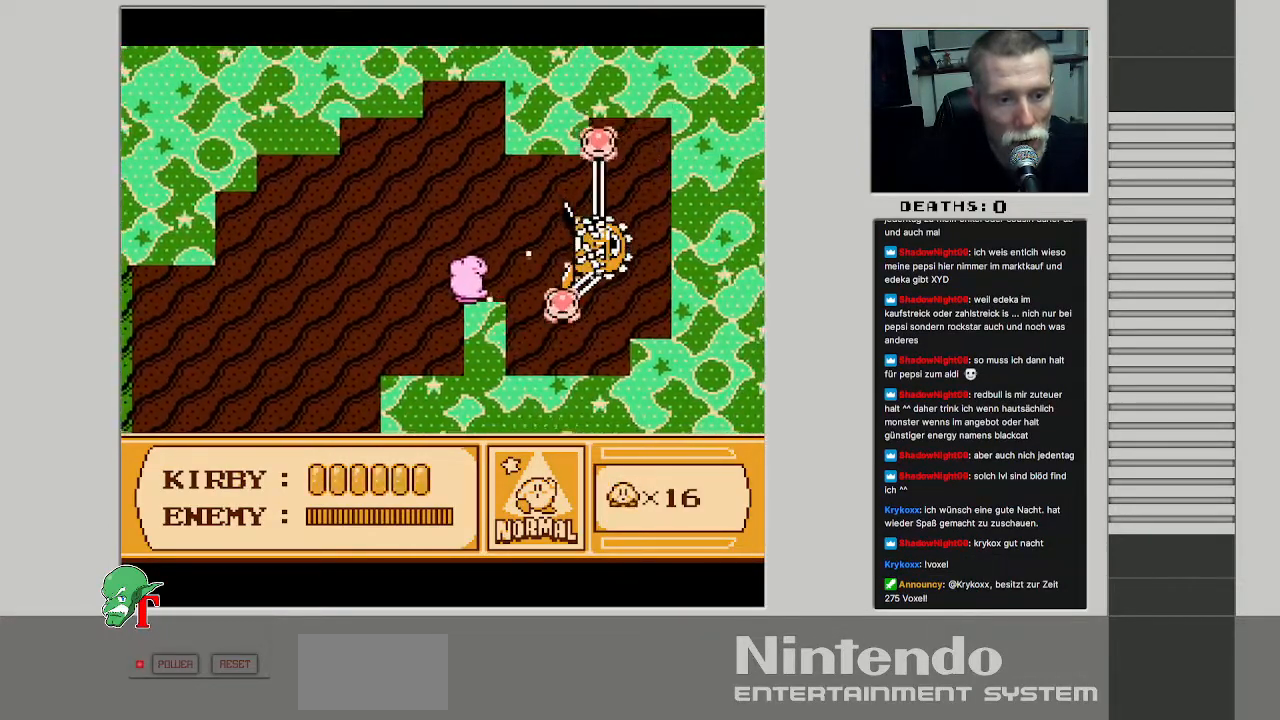
{"buttons": ["B"], "events": []}
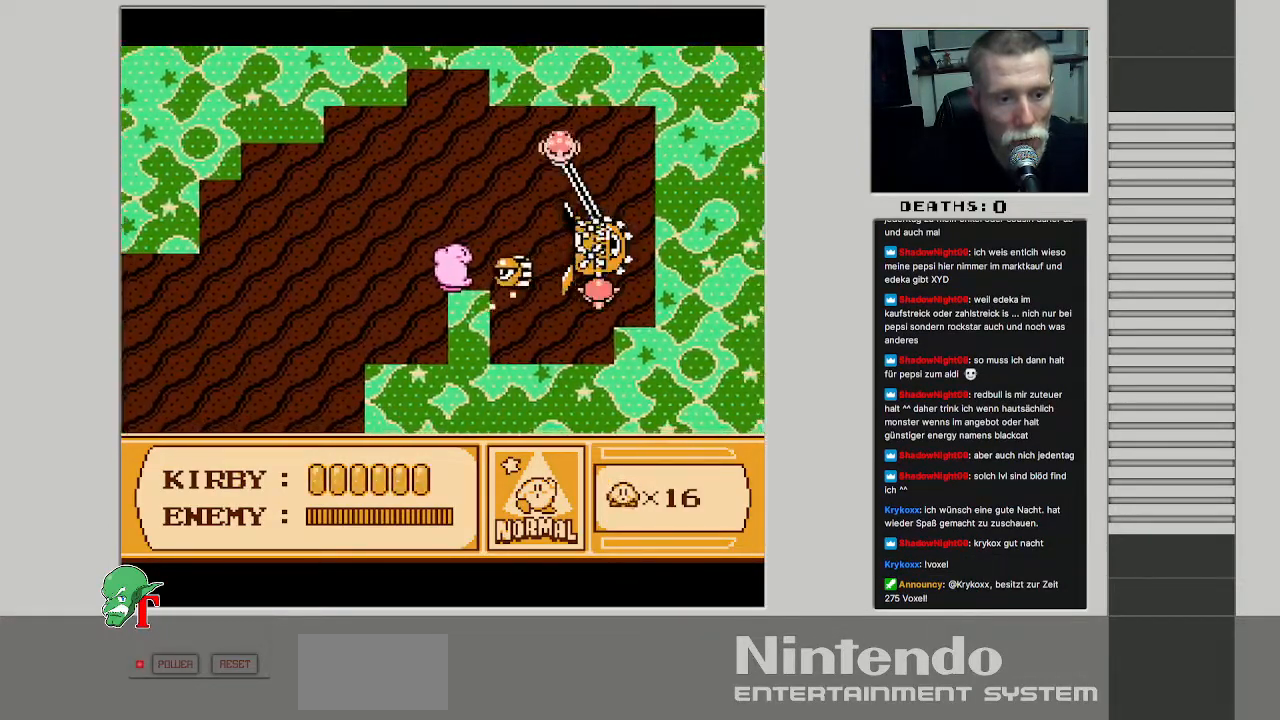
{"buttons": ["B"], "events": [[150, "B", "up"], [300, "DPAD_RIGHT", "down"], [467, "B", "down"], [467, "DPAD_RIGHT", "up"]]}
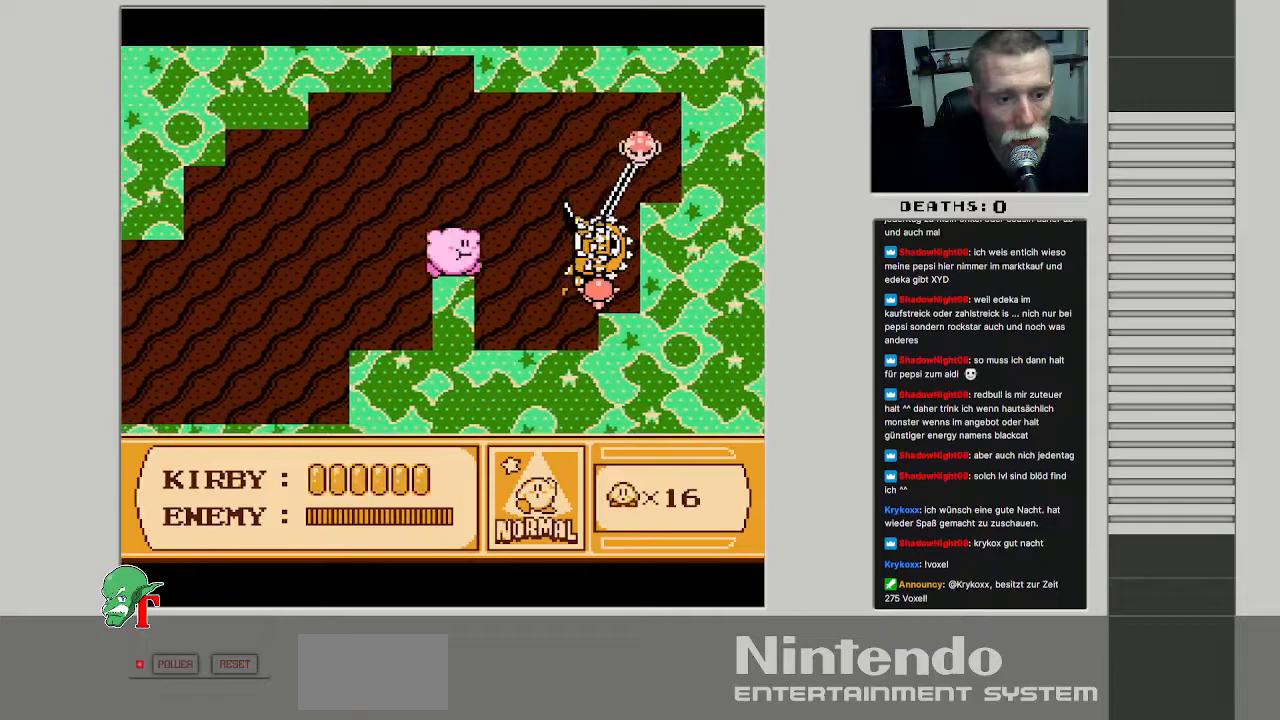
{"buttons": [], "events": [[133, "B", "up"]]}
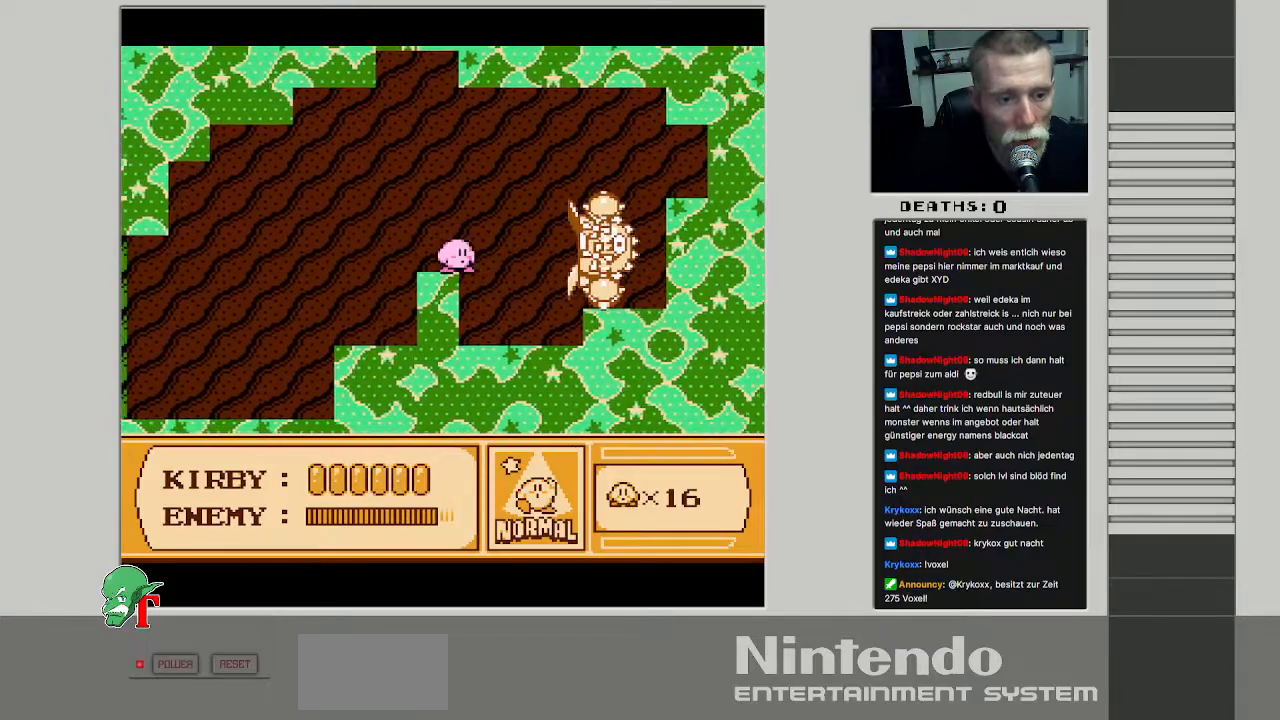
{"buttons": ["B"], "events": [[50, "DPAD_RIGHT", "down"], [217, "DPAD_RIGHT", "up"], [300, "B", "down"]]}
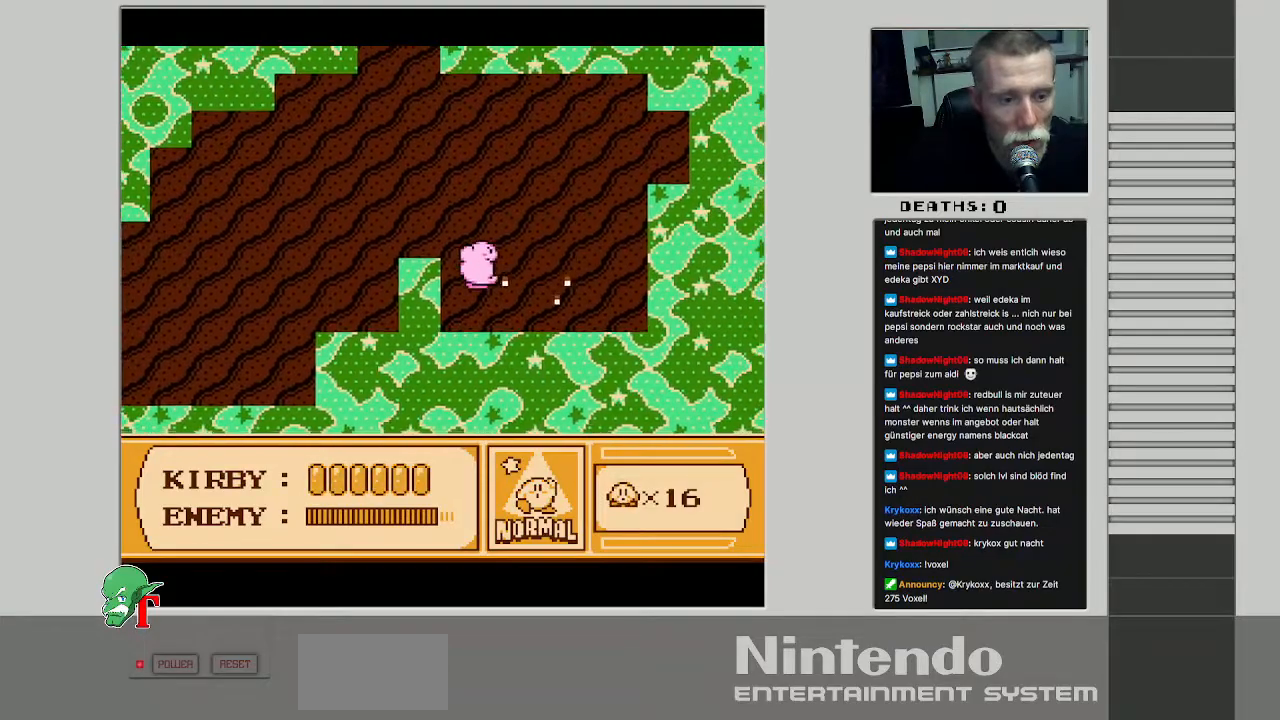
{"buttons": ["DPAD_RIGHT"], "events": [[183, "B", "up"], [483, "DPAD_RIGHT", "down"]]}
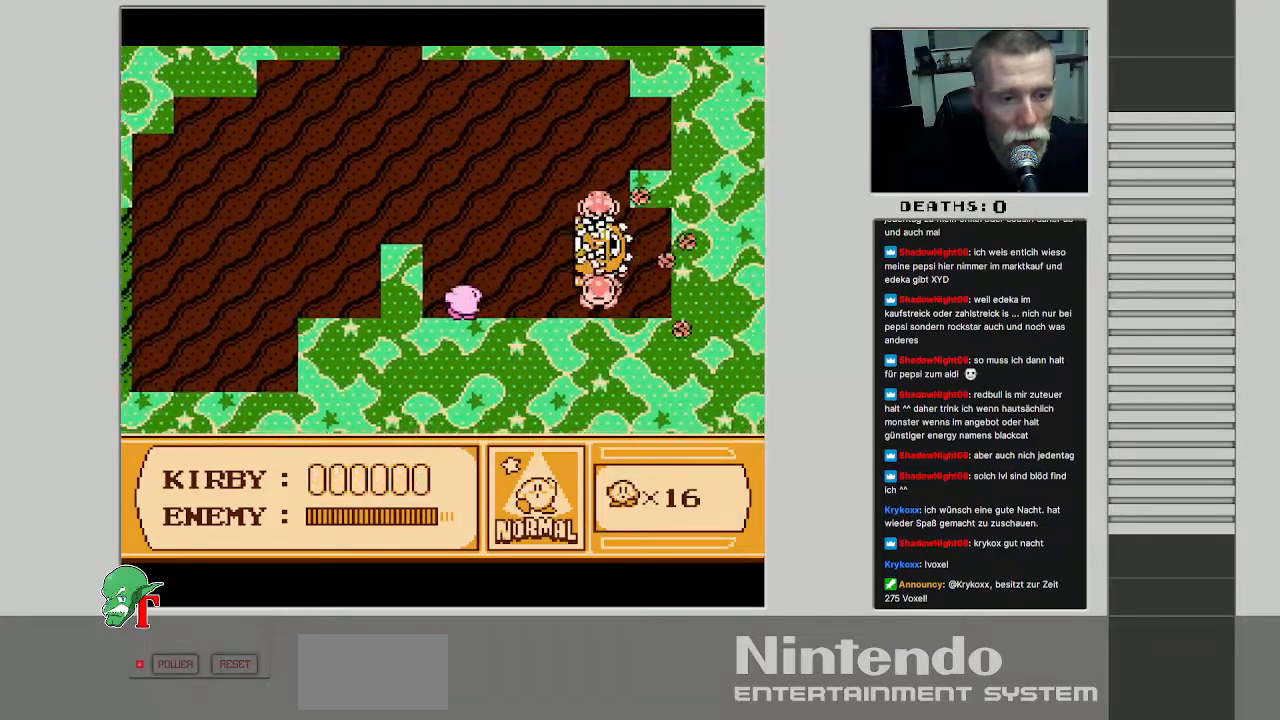
{"buttons": ["B"], "events": [[133, "DPAD_RIGHT", "up"], [333, "B", "down"]]}
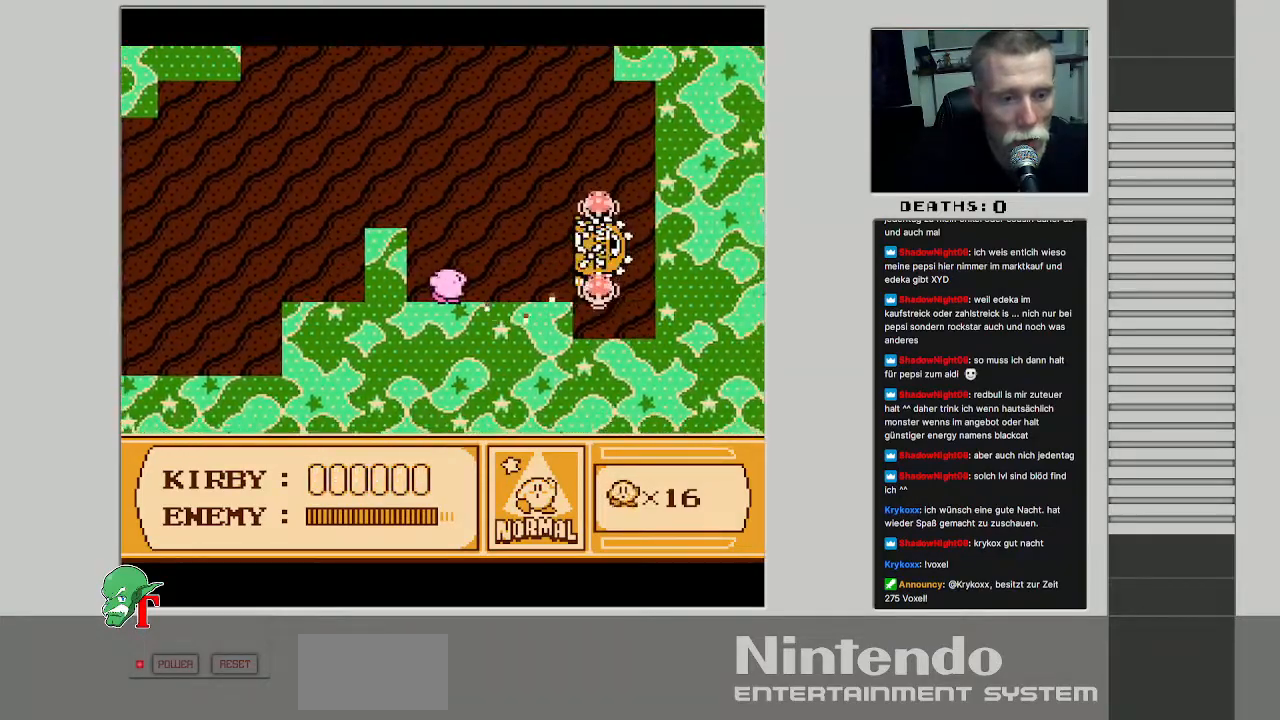
{"buttons": ["B"], "events": []}
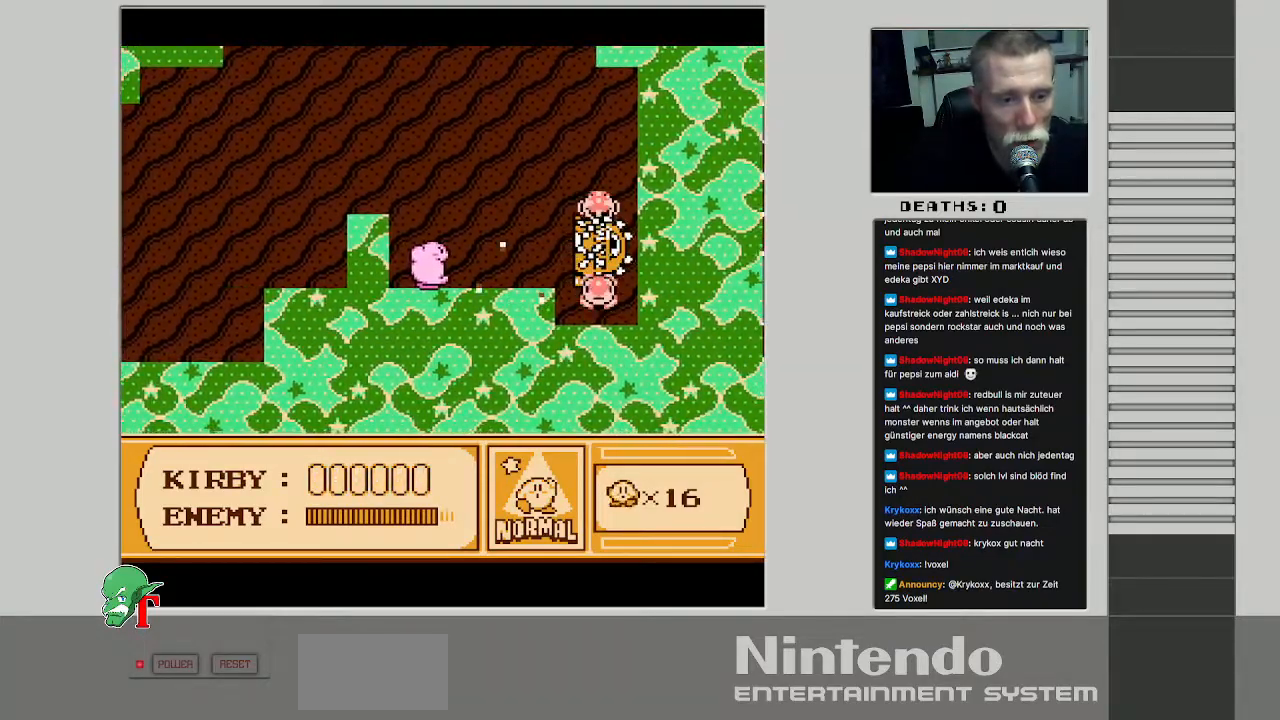
{"buttons": [], "events": [[33, "B", "up"], [150, "DPAD_RIGHT", "down"], [500, "DPAD_RIGHT", "up"]]}
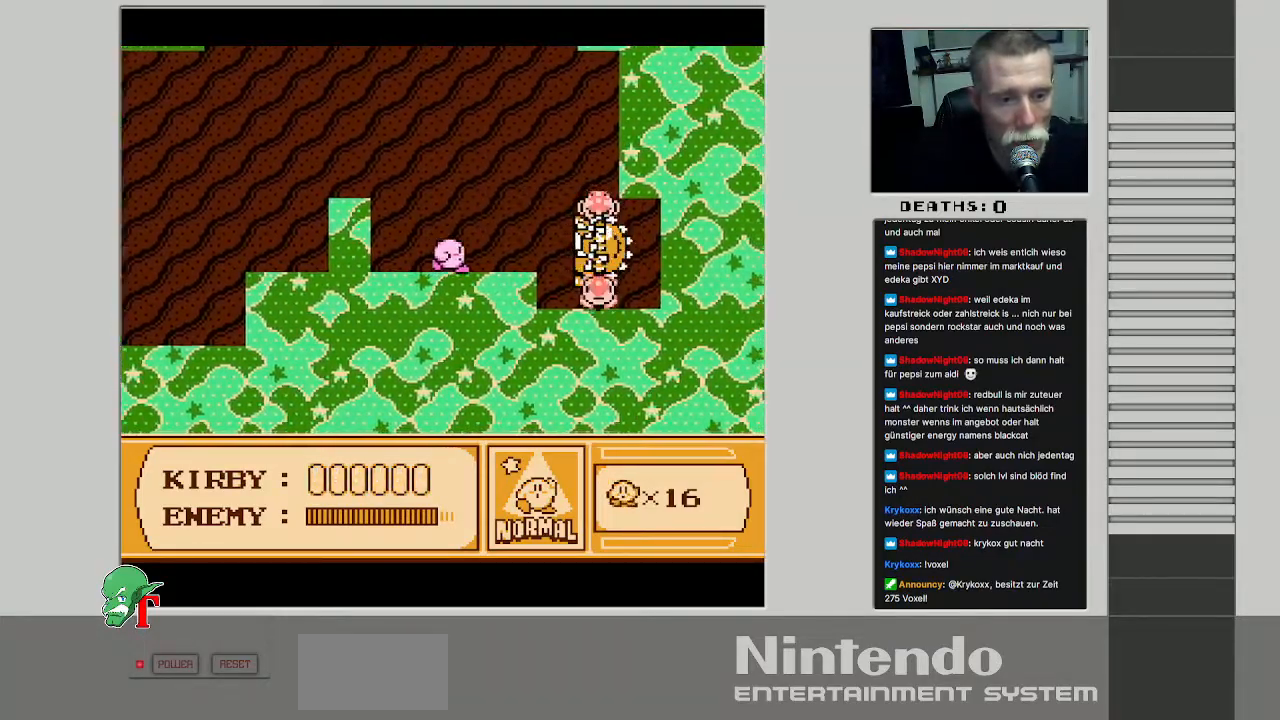
{"buttons": ["B"], "events": [[33, "B", "down"]]}
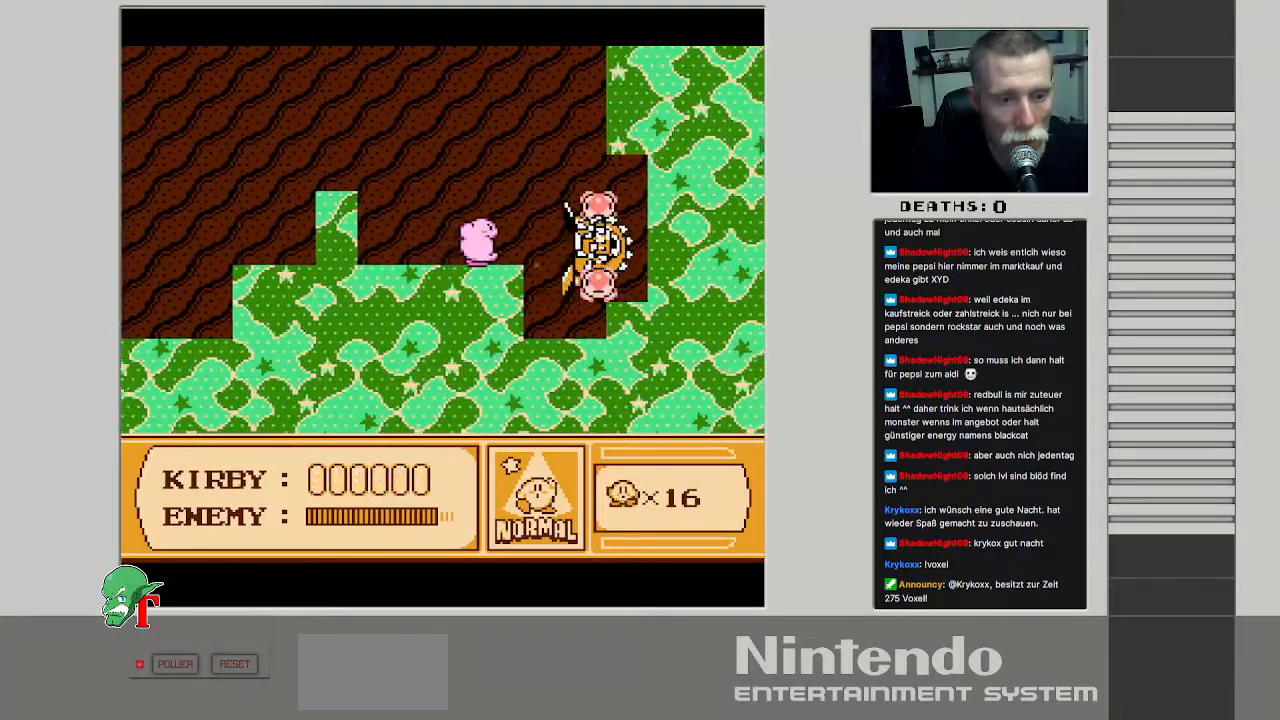
{"buttons": ["B"], "events": []}
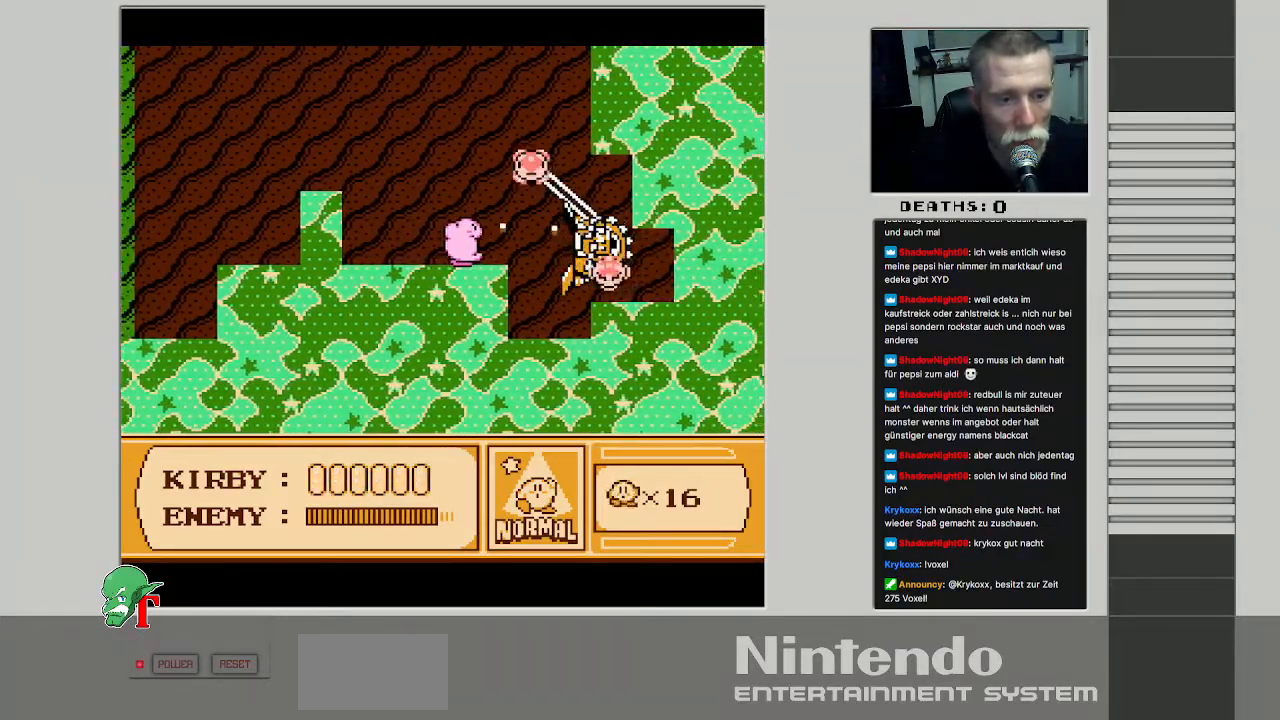
{"buttons": ["B"], "events": []}
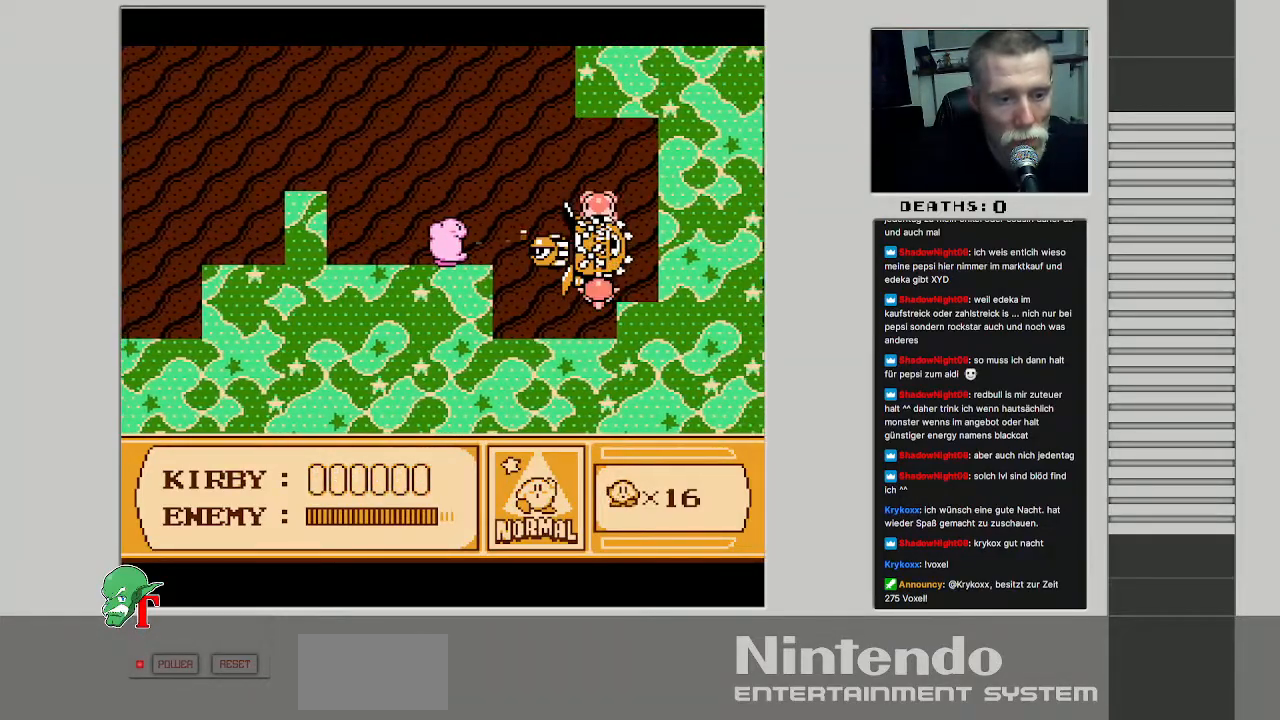
{"buttons": [], "events": [[483, "B", "up"]]}
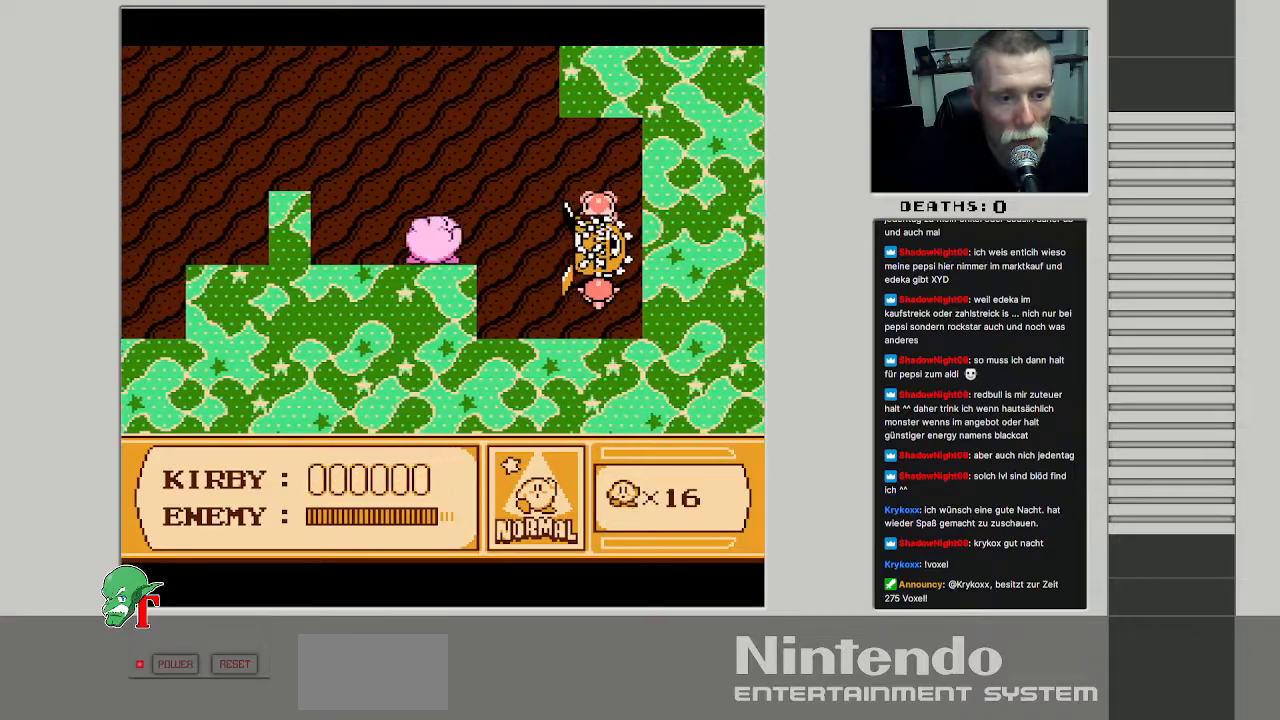
{"buttons": ["B"], "events": [[217, "B", "down"], [367, "B", "up"], [450, "B", "down"]]}
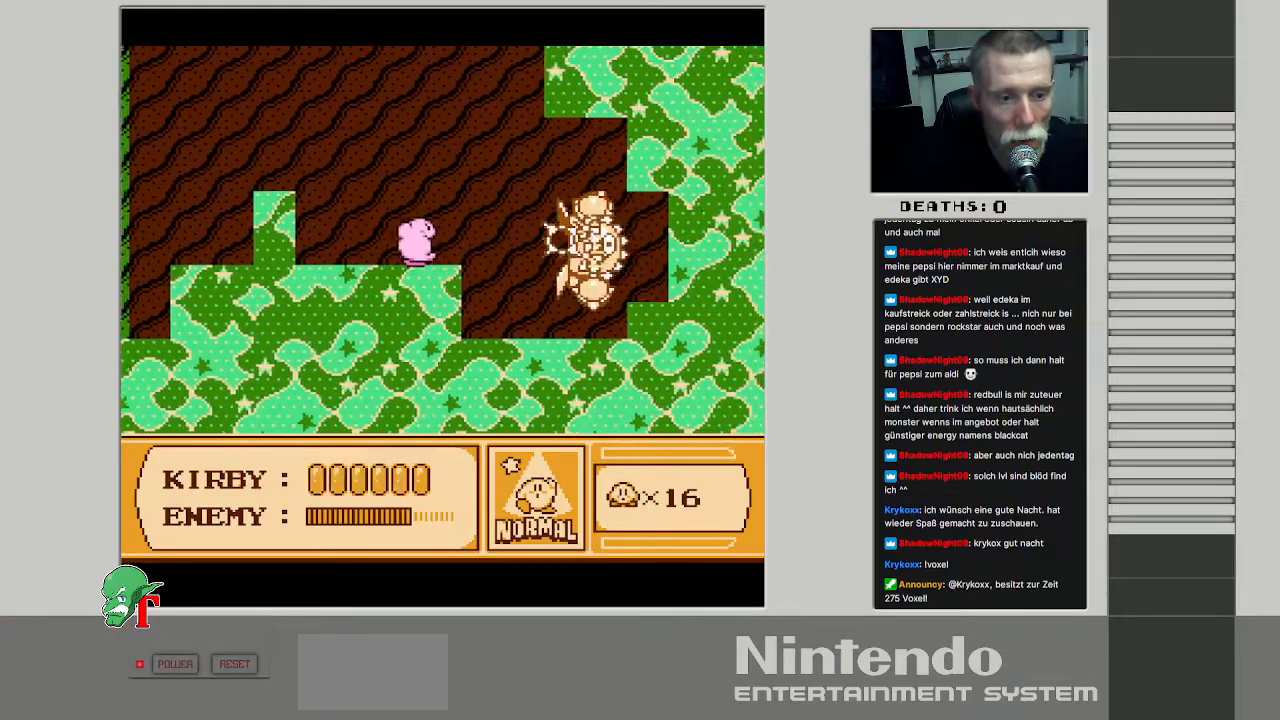
{"buttons": ["DPAD_RIGHT"], "events": [[117, "B", "up"], [267, "DPAD_RIGHT", "down"]]}
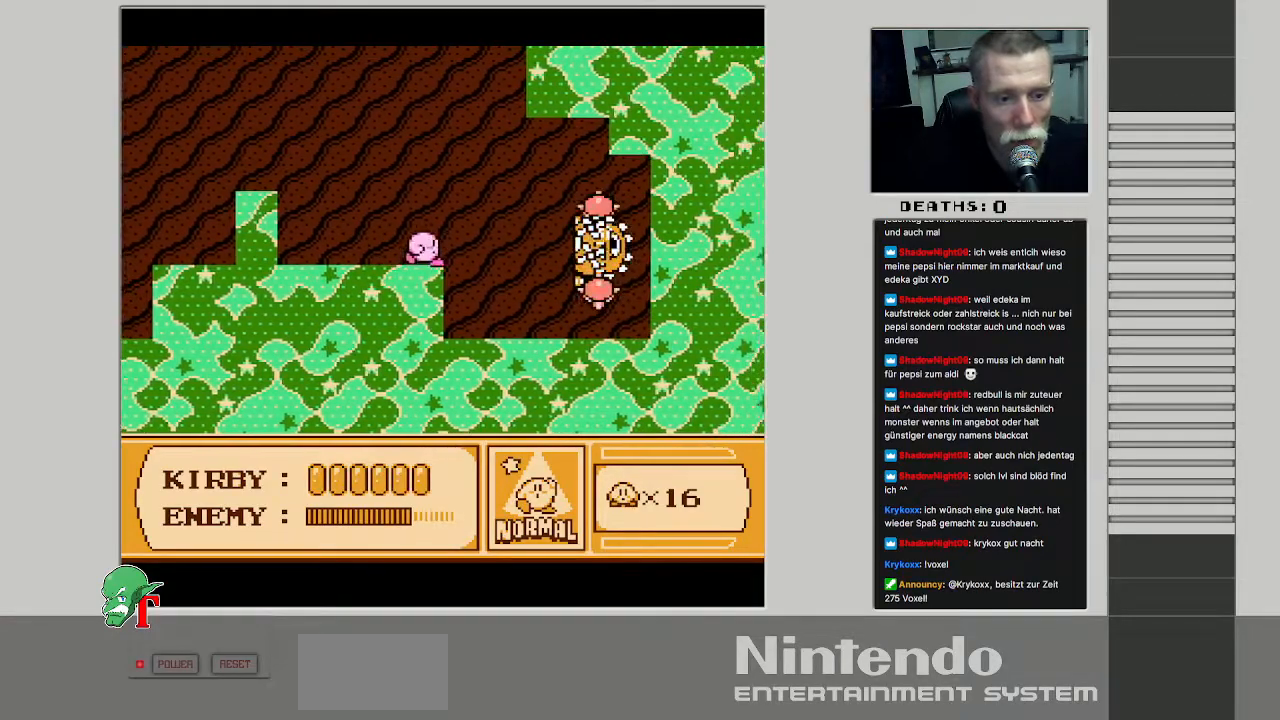
{"buttons": ["B"], "events": [[17, "B", "down"], [17, "DPAD_RIGHT", "up"]]}